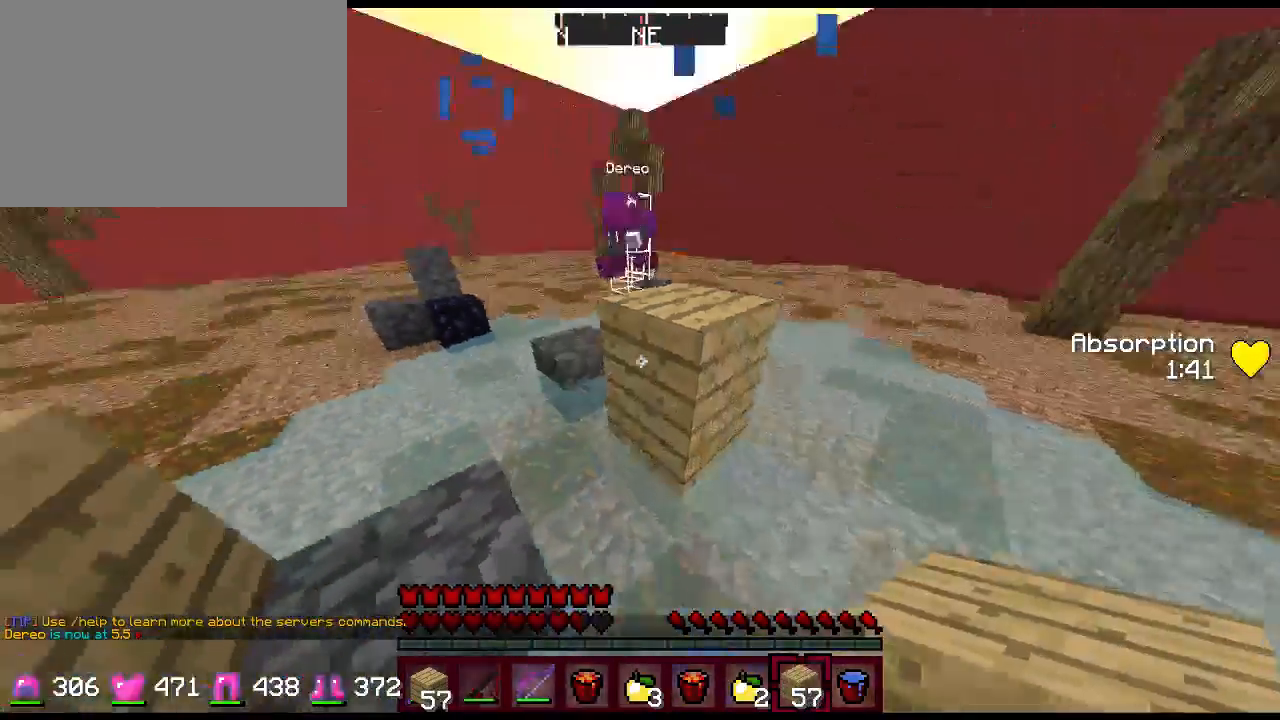
Gameplay with keyboard and mouse; each line is a JSON object with the keys and mouse buttons held at the frame after it. "events" lists presses ("down") and releases ("up") of "1", "2", "3", "4", "5", "a", "alt", "c", "ctrl", "d", "e", "f", "q", "r", "s", "shift", "space", "tab", "v", "w", "x", "z", "mouse_left", "mouse_middle", "mouse_right", "mouse_wheel_up" and "mouse_wheel_down" between this image and that frame as [ms after this image, input, new state], when the widget could be followed in between. "mouse_left", "mouse_middle", "mouse_right", "mouse_wheel_up", "mouse_wheel_down" = the "left", "middle", "right", "wheel_up", "wheel_down" buttons of the "mouse" list. No other keys are recorded. Fast repeated clicks can show as one long hold. Not read: mouse_move.
{"keys": ["2", "s", "space"], "mouse": [], "events": [[117, "space", "down"], [483, "2", "down"]]}
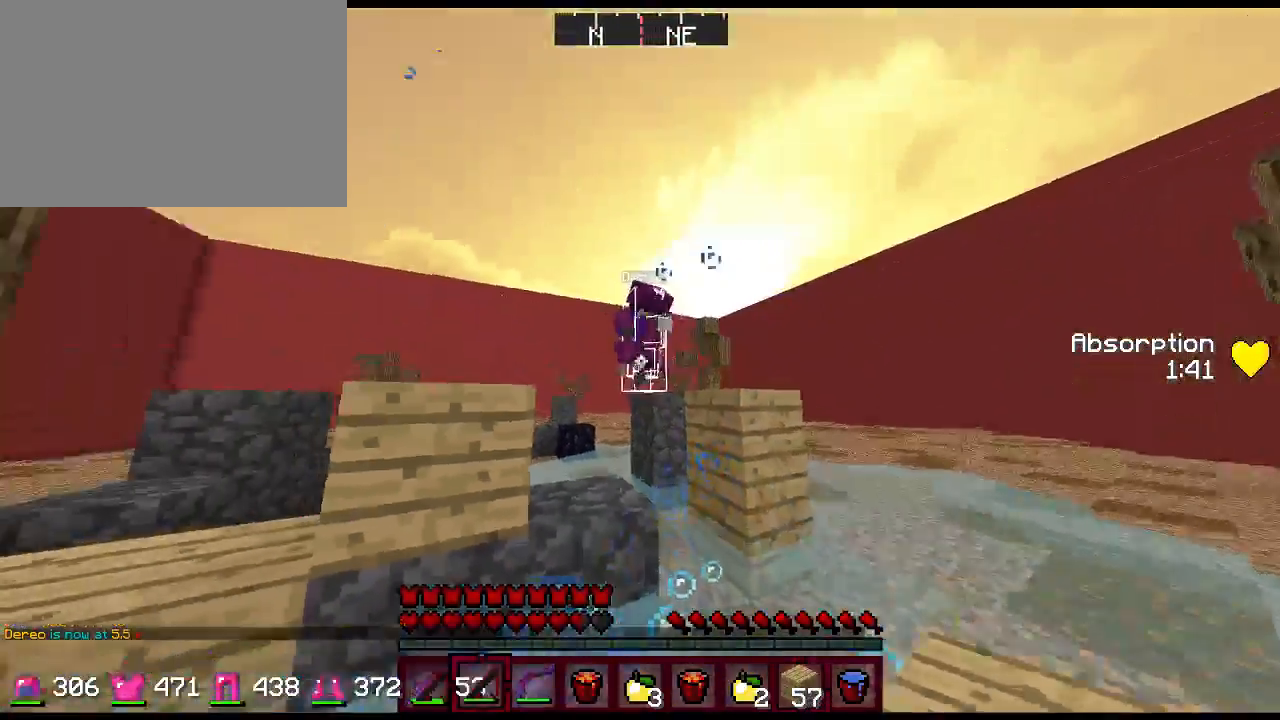
{"keys": ["s"], "mouse": [], "events": [[50, "mouse_right", "down"], [167, "2", "up"], [167, "mouse_right", "up"], [167, "space", "up"], [367, "mouse_right", "down"], [467, "mouse_right", "up"]]}
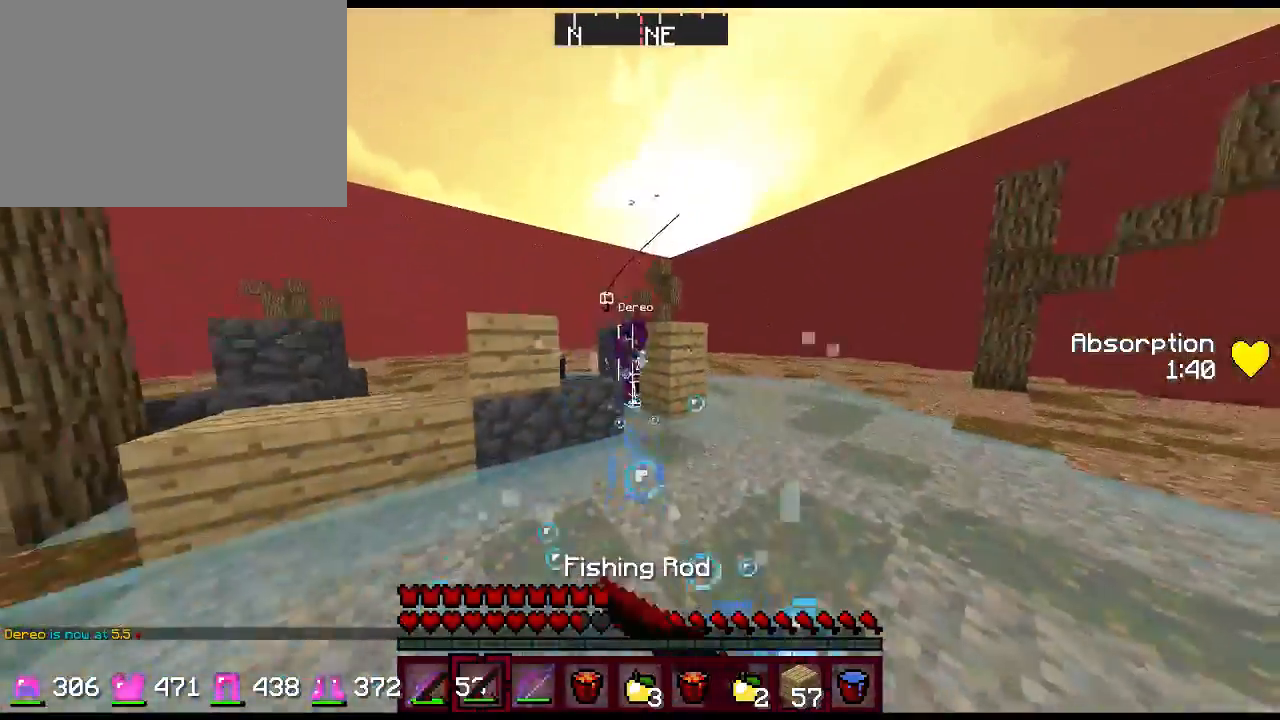
{"keys": ["5", "s"], "mouse": [], "events": [[33, "mouse_right", "down"], [167, "mouse_right", "up"], [500, "5", "down"]]}
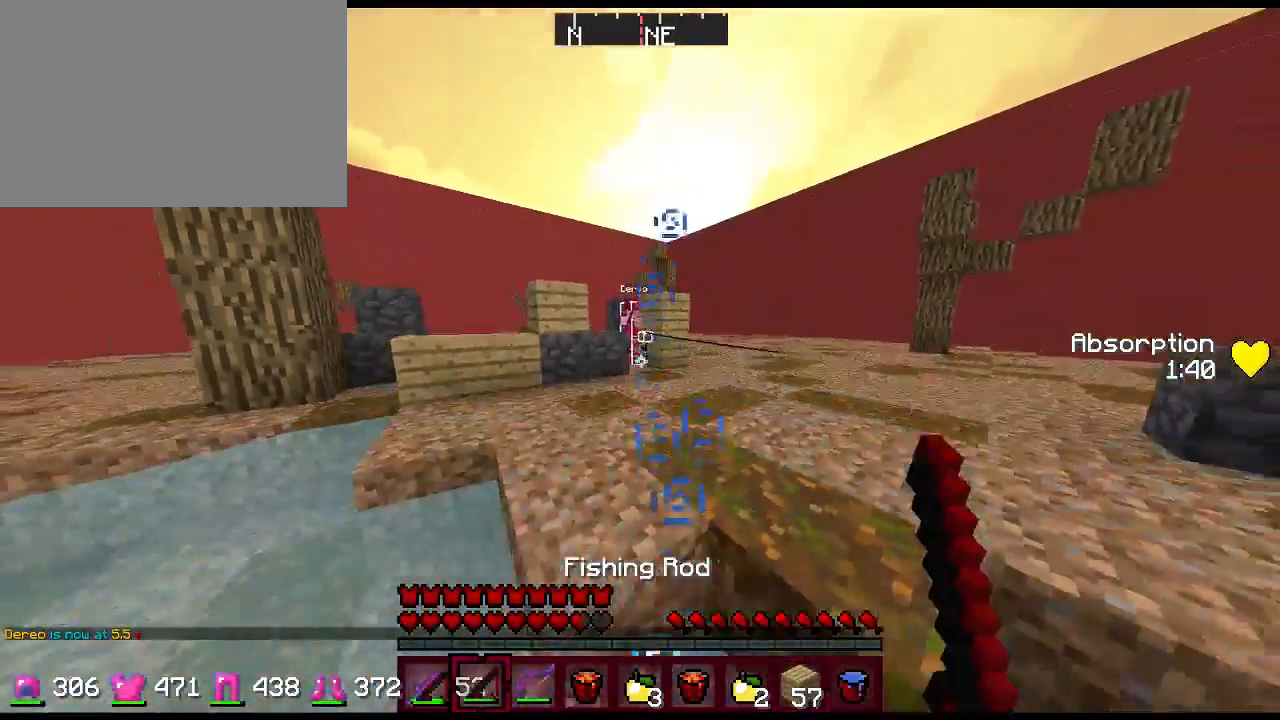
{"keys": ["a"], "mouse": ["left", "right"], "events": [[83, "mouse_right", "down"], [117, "mouse_left", "down"], [217, "5", "up"], [217, "a", "down"], [217, "mouse_left", "up"], [283, "mouse_left", "down"], [350, "mouse_left", "up"], [417, "mouse_left", "down"], [417, "s", "up"]]}
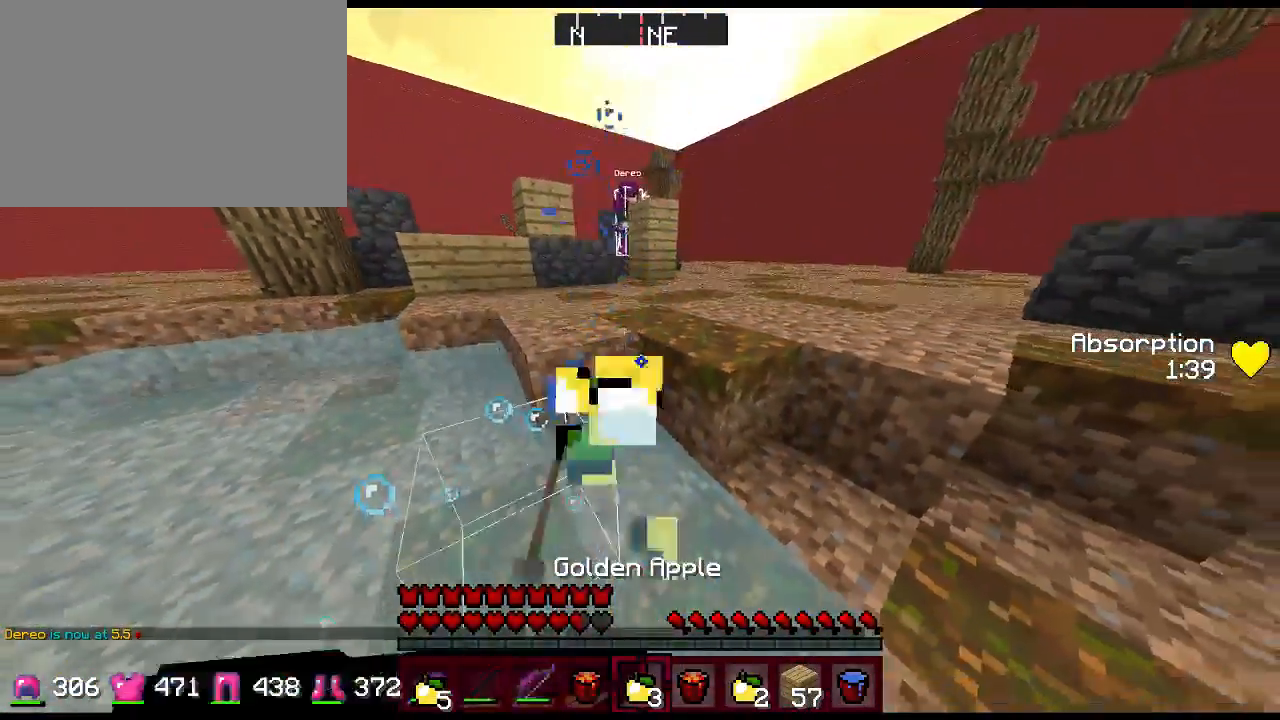
{"keys": ["a"], "mouse": ["right"], "events": [[17, "mouse_left", "up"]]}
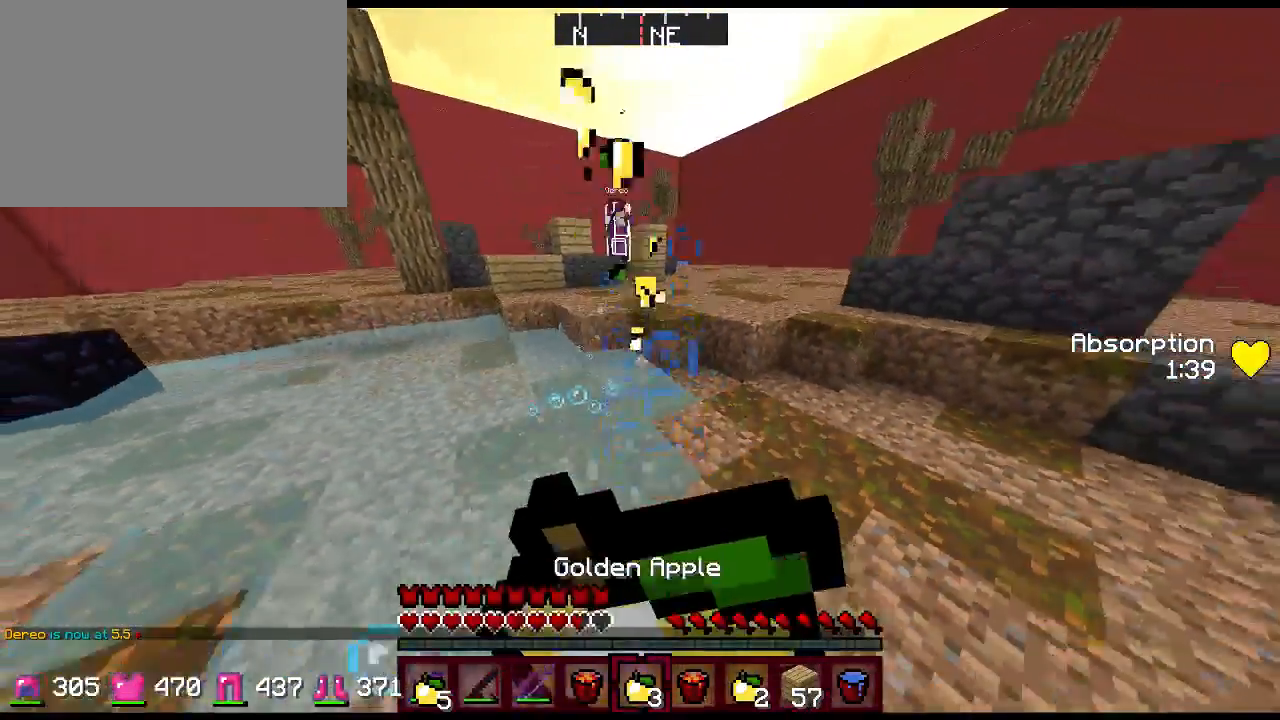
{"keys": ["d", "w"], "mouse": ["right"], "events": [[133, "d", "down"], [167, "a", "up"], [200, "w", "down"]]}
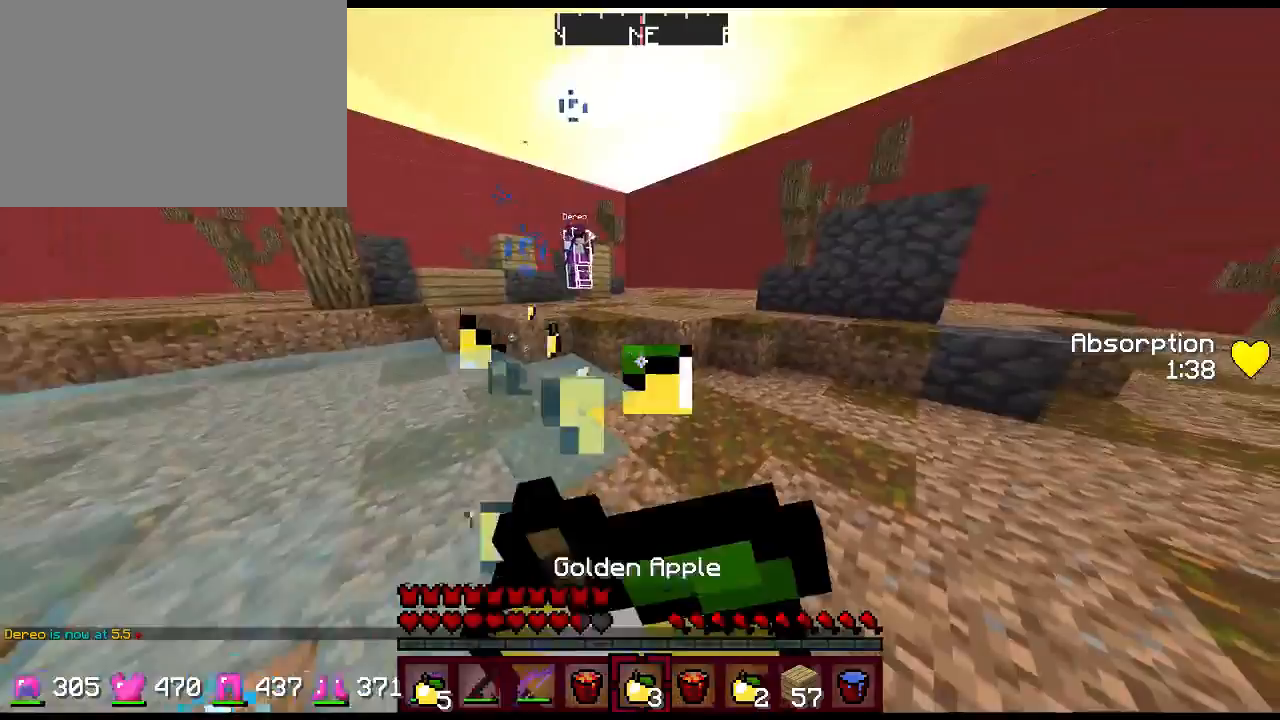
{"keys": ["d", "w"], "mouse": ["right"], "events": [[317, "2", "down"], [317, "mouse_right", "up"], [417, "mouse_right", "down"], [483, "2", "up"]]}
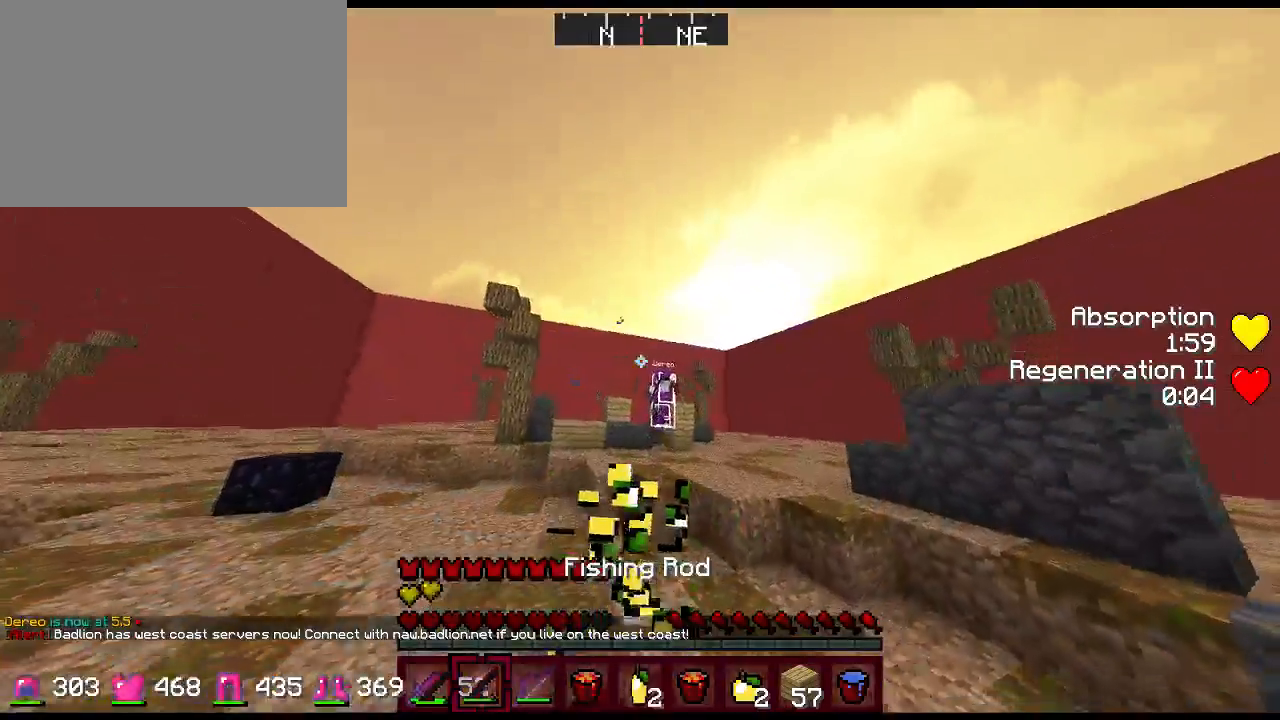
{"keys": ["w"], "mouse": [], "events": [[50, "mouse_right", "up"], [183, "mouse_right", "down"], [300, "mouse_right", "up"], [367, "mouse_right", "down"], [467, "mouse_right", "up"], [500, "d", "up"]]}
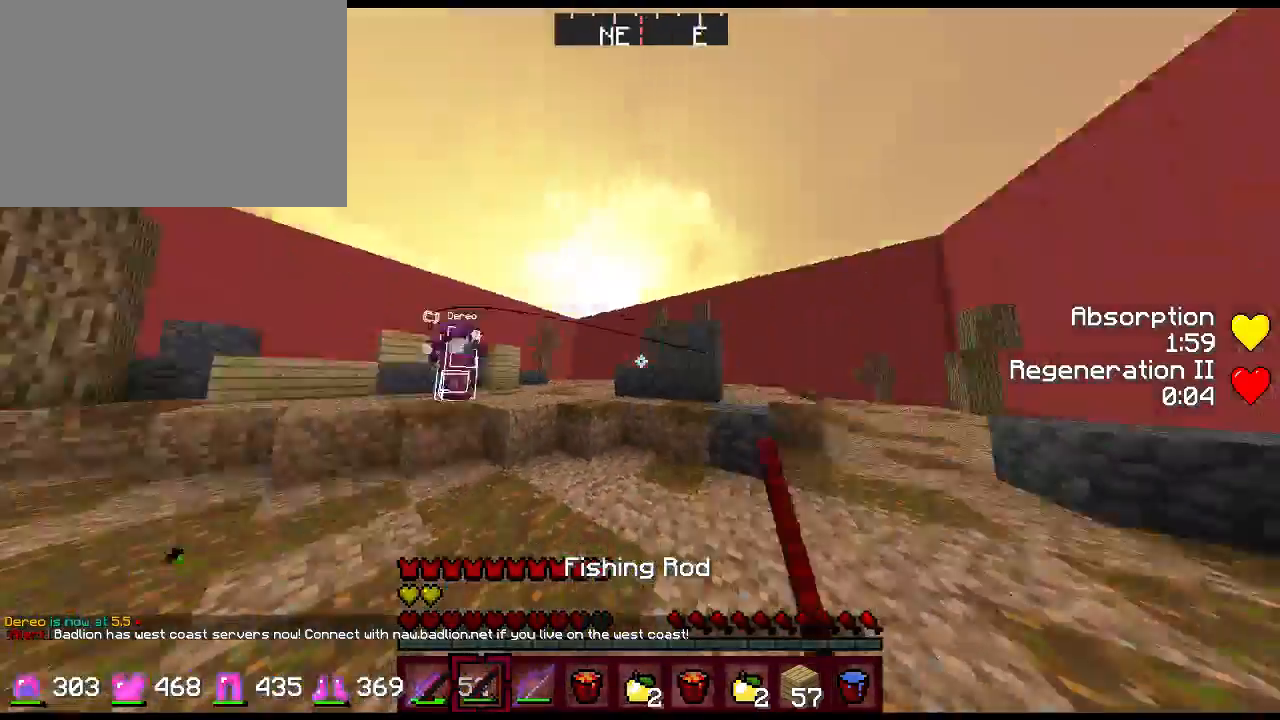
{"keys": ["a"], "mouse": ["right"], "events": [[100, "space", "down"], [200, "3", "down"], [200, "mouse_right", "down"], [300, "a", "down"], [300, "space", "up"], [333, "3", "up"], [483, "w", "up"]]}
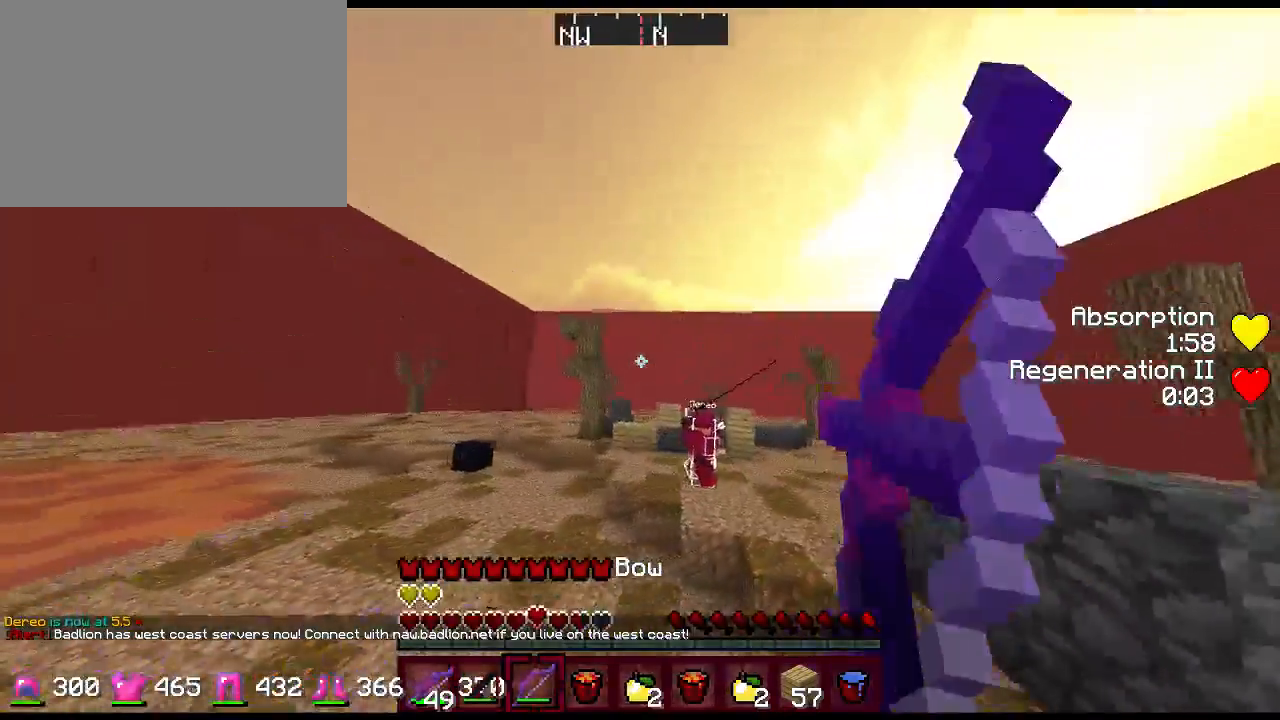
{"keys": ["a", "w"], "mouse": ["right"], "events": [[217, "w", "down"], [317, "mouse_right", "up"], [417, "mouse_right", "down"]]}
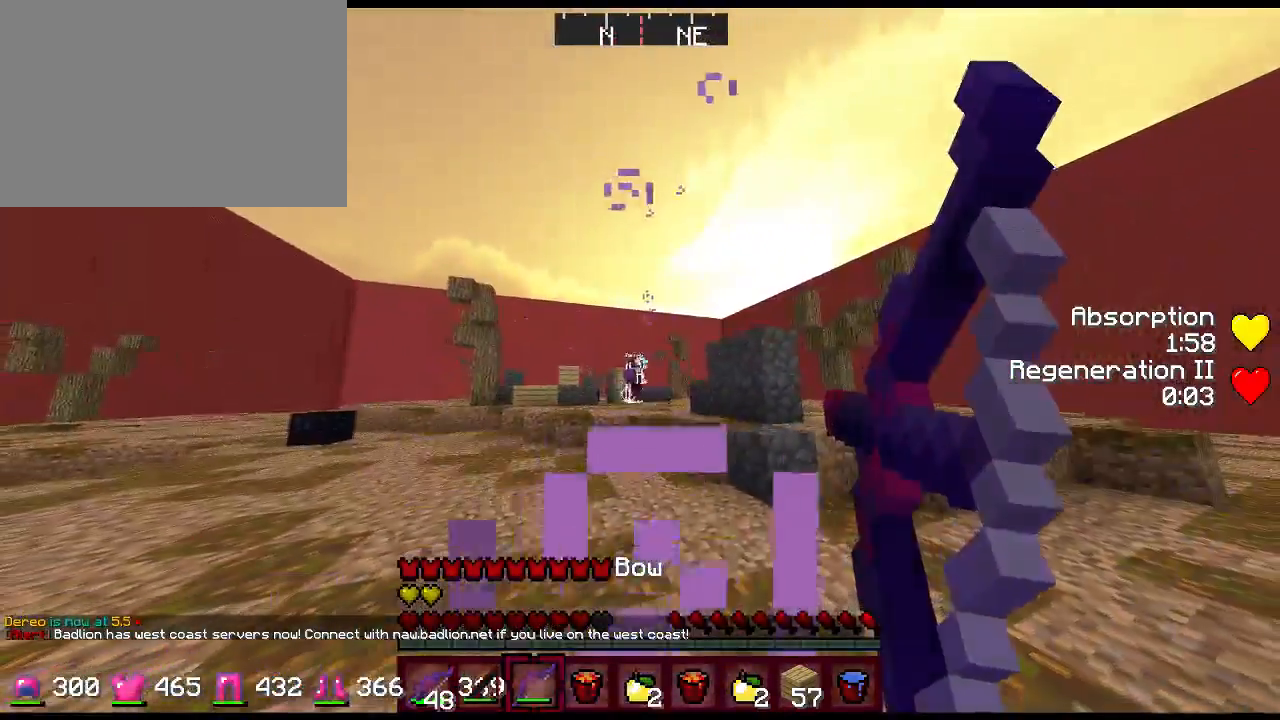
{"keys": ["a"], "mouse": ["right"], "events": [[83, "w", "up"]]}
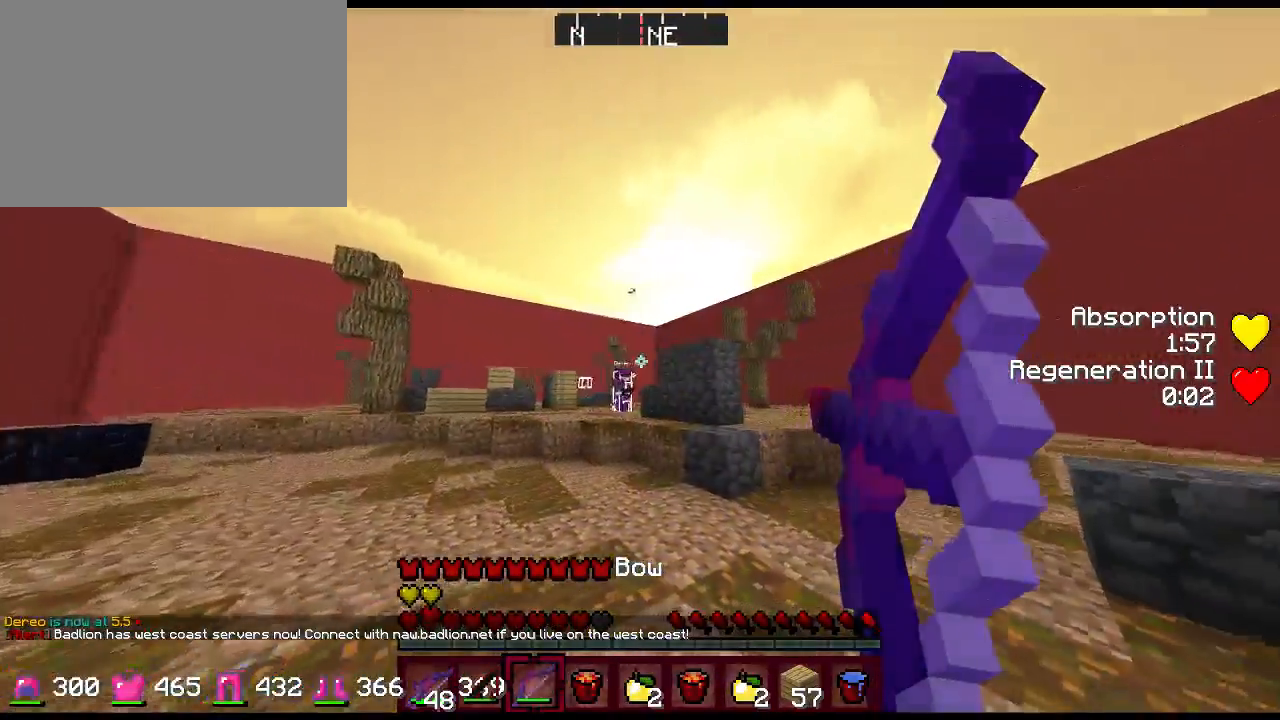
{"keys": ["a", "space", "w"], "mouse": ["right"], "events": [[200, "space", "down"], [333, "w", "down"]]}
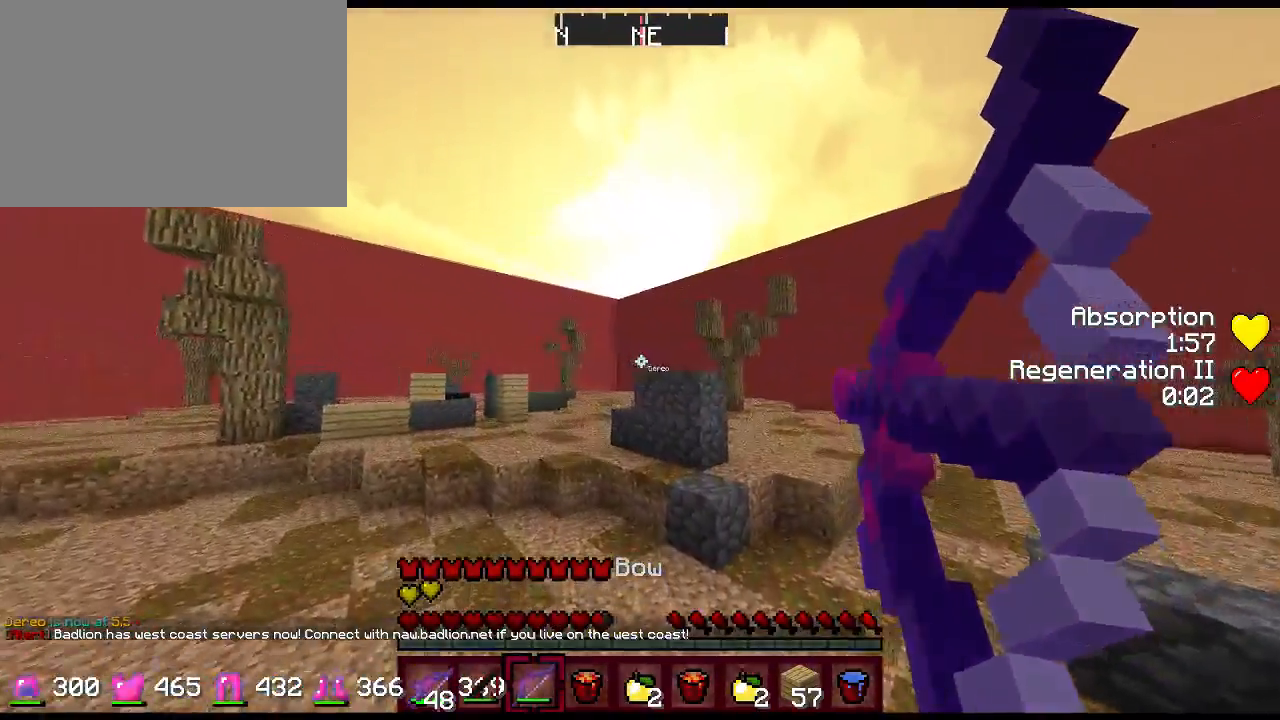
{"keys": ["a", "w"], "mouse": [], "events": [[67, "space", "up"], [350, "mouse_right", "up"]]}
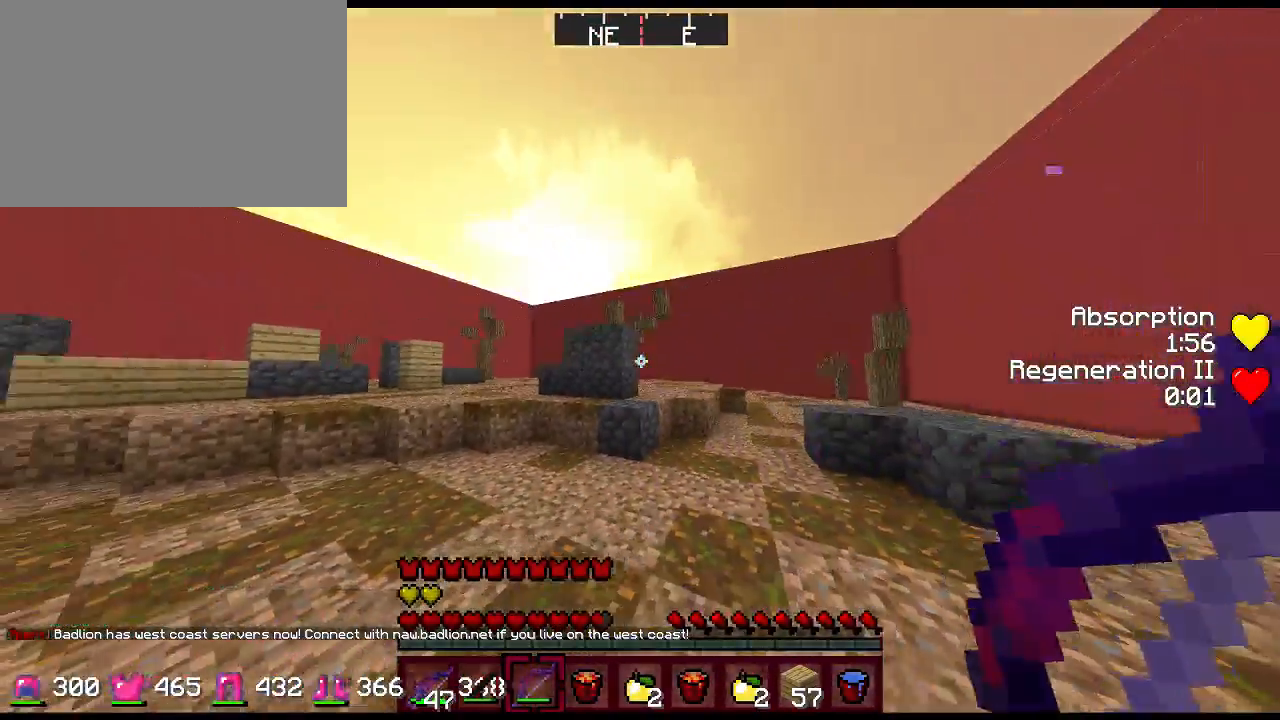
{"keys": ["d", "w"], "mouse": ["right"], "events": [[17, "mouse_right", "down"], [217, "a", "up"], [250, "d", "down"]]}
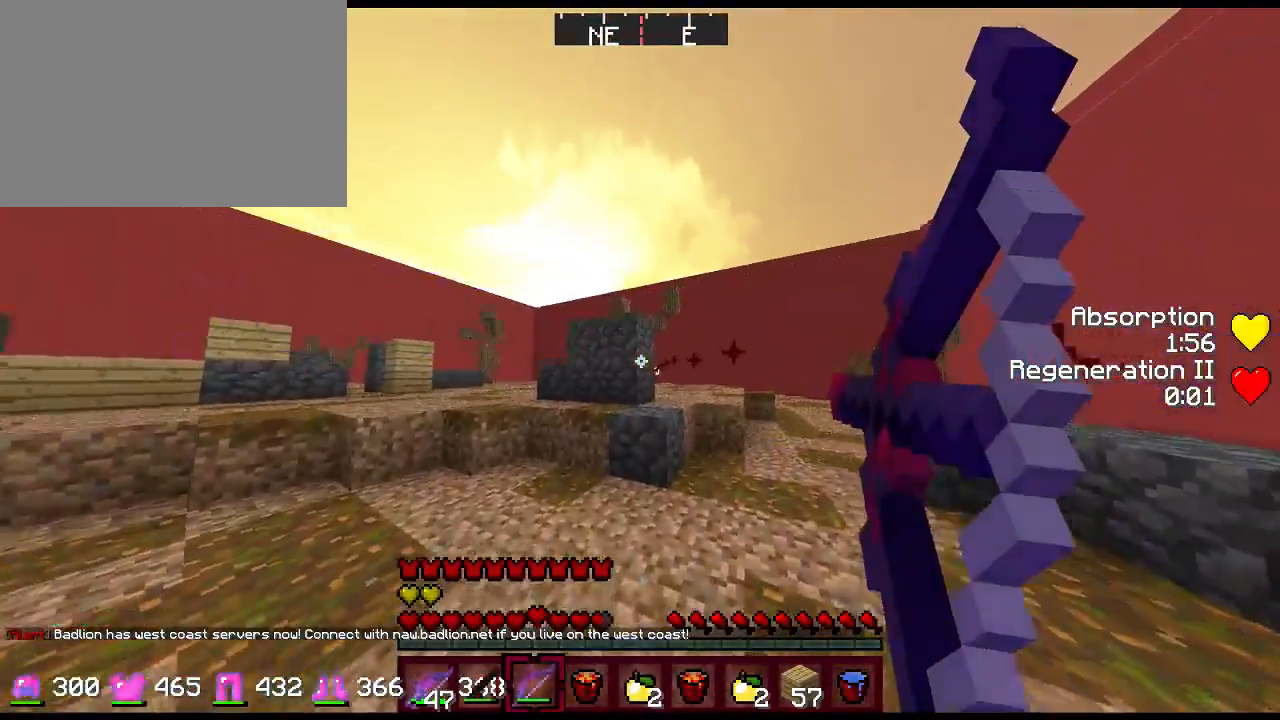
{"keys": ["a", "w"], "mouse": [], "events": [[267, "d", "up"], [300, "a", "down"], [367, "mouse_right", "up"]]}
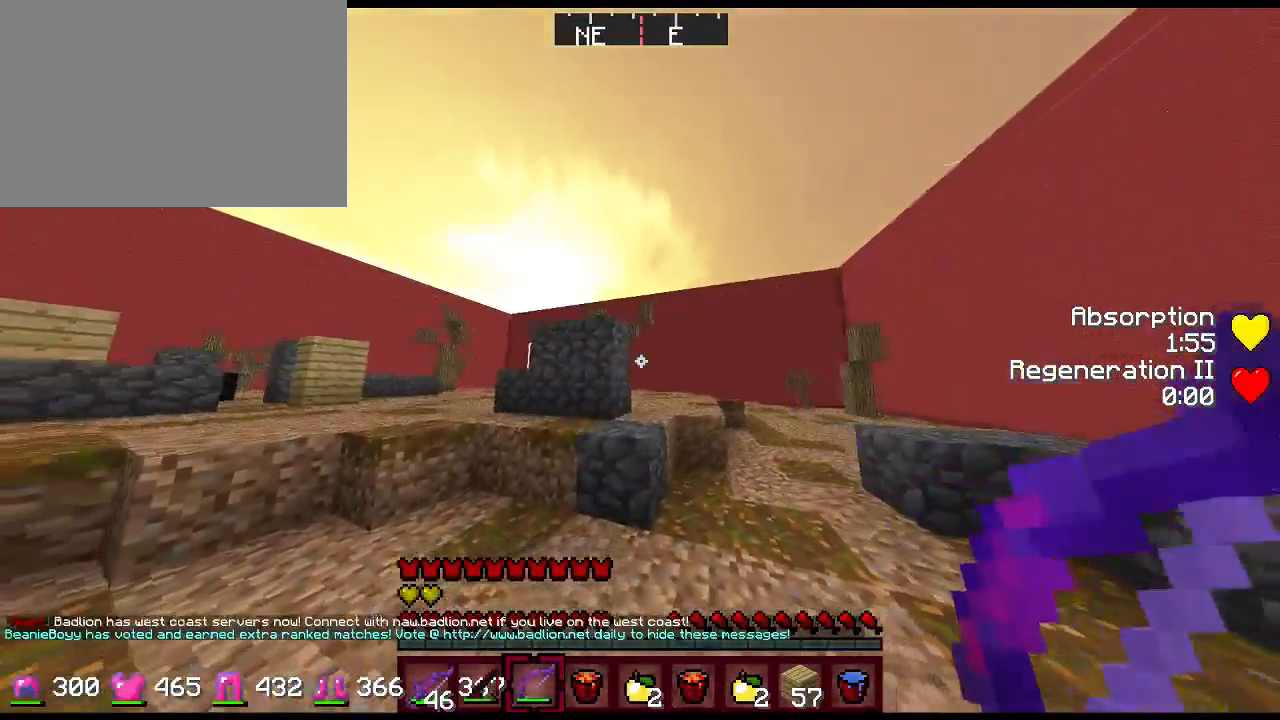
{"keys": ["1", "space", "w"], "mouse": [], "events": [[200, "a", "up"], [283, "d", "down"], [383, "d", "up"], [383, "space", "down"], [417, "1", "down"]]}
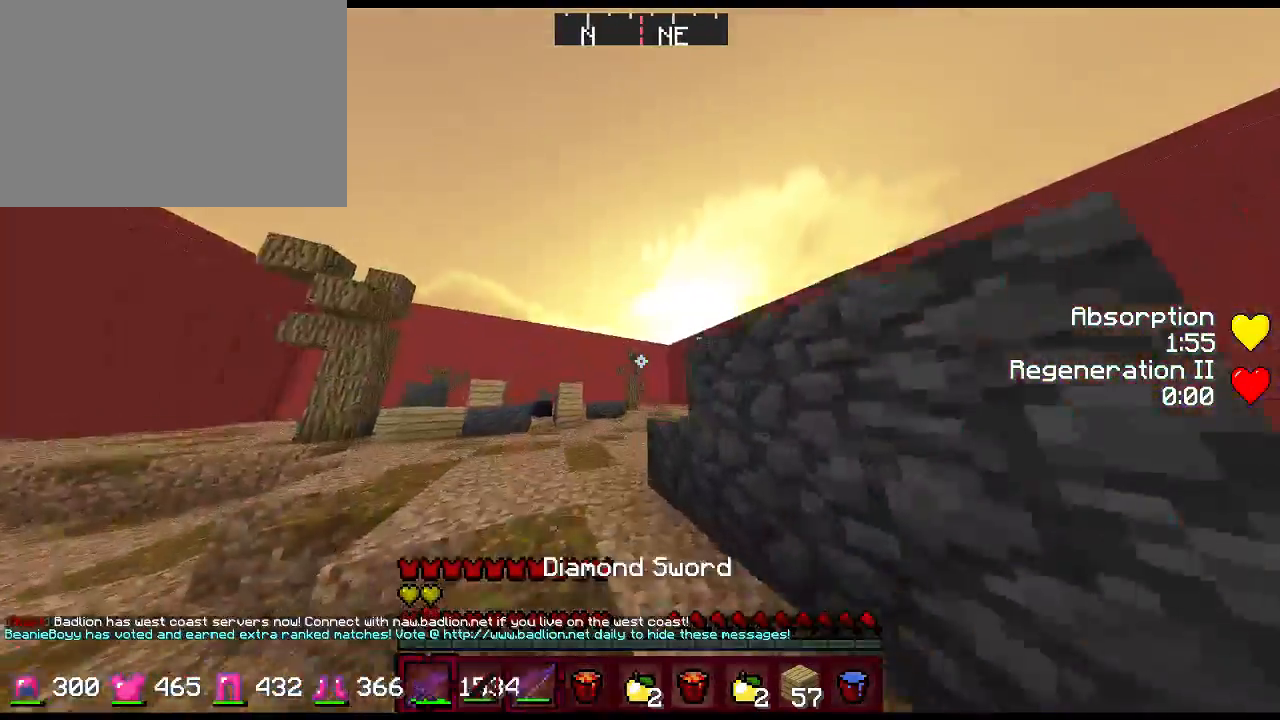
{"keys": ["a", "w"], "mouse": ["left"], "events": [[50, "space", "up"], [83, "1", "up"], [150, "mouse_left", "down"], [217, "mouse_left", "up"], [283, "a", "down"], [283, "mouse_left", "down"], [317, "mouse_left", "up"], [367, "mouse_left", "down"], [433, "mouse_left", "up"], [467, "mouse_left", "down"]]}
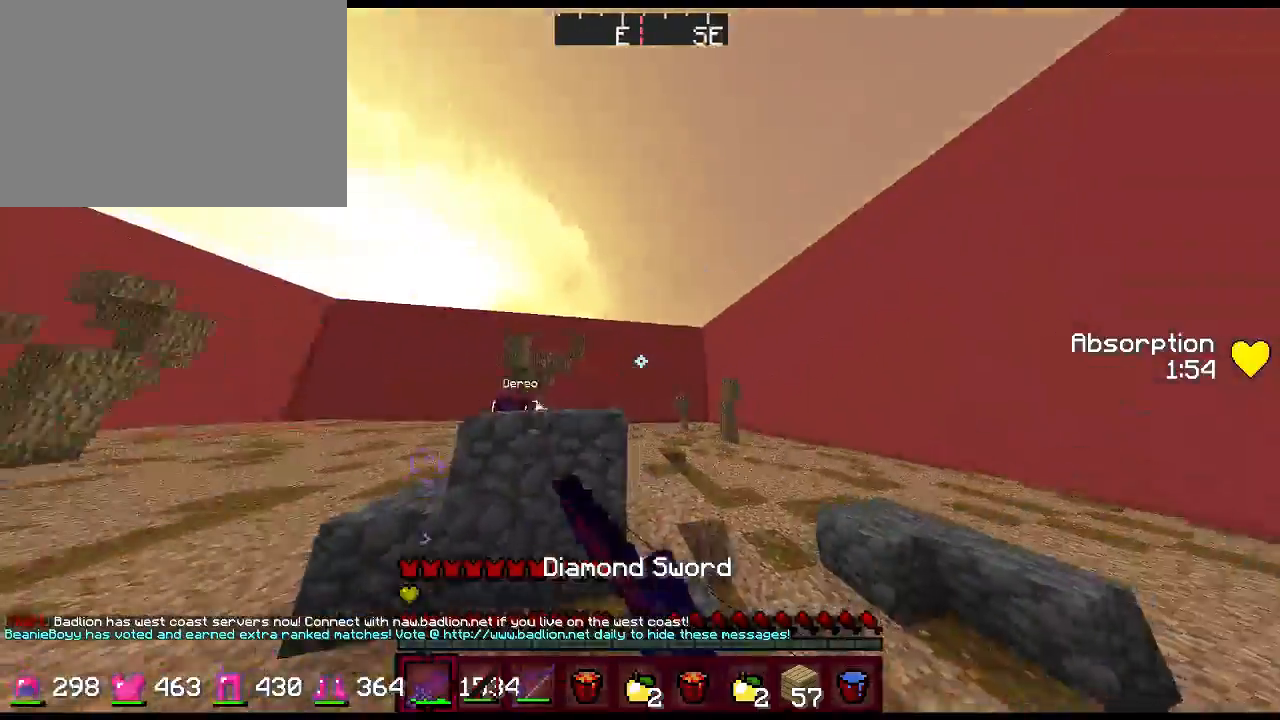
{"keys": ["d", "space", "w"], "mouse": [], "events": [[67, "mouse_left", "up"], [100, "a", "up"], [133, "d", "down"], [267, "2", "down"], [300, "mouse_right", "down"], [400, "2", "up"], [433, "mouse_right", "up"], [467, "space", "down"]]}
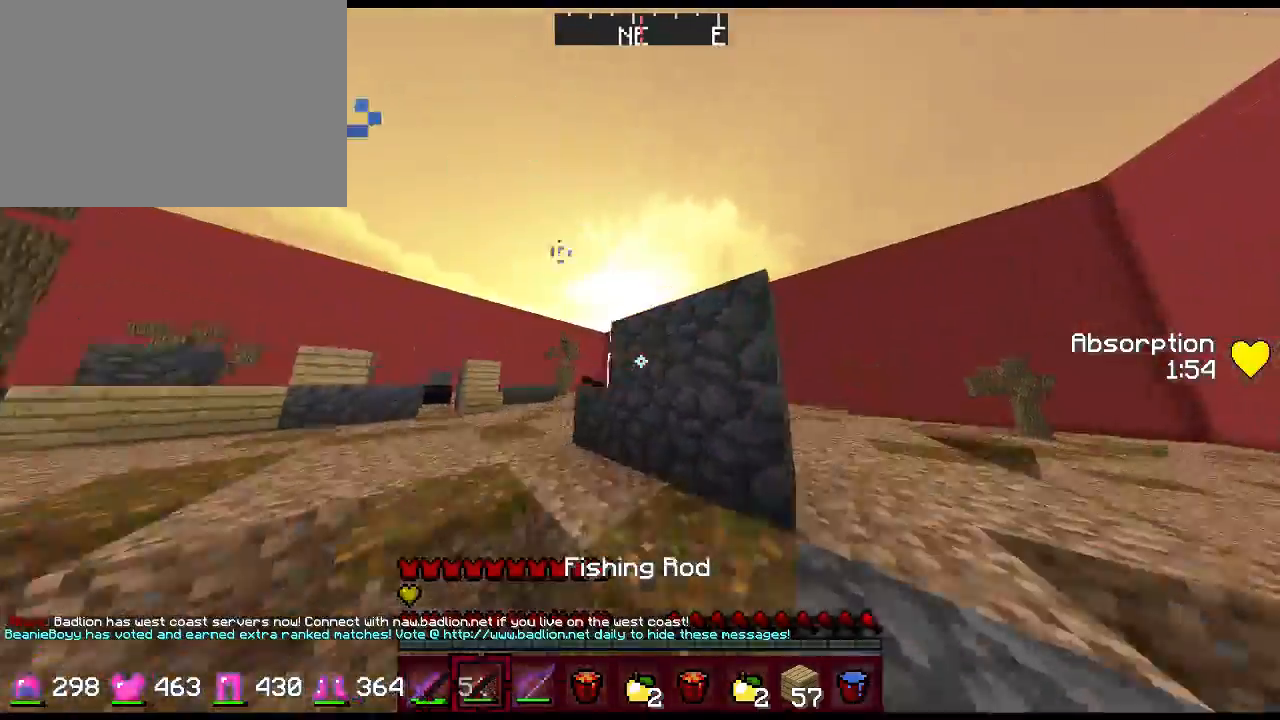
{"keys": ["w"], "mouse": ["left"], "events": [[83, "1", "down"], [183, "space", "up"], [250, "1", "up"], [317, "d", "up"], [417, "mouse_left", "down"], [450, "mouse_left", "up"], [483, "mouse_left", "down"]]}
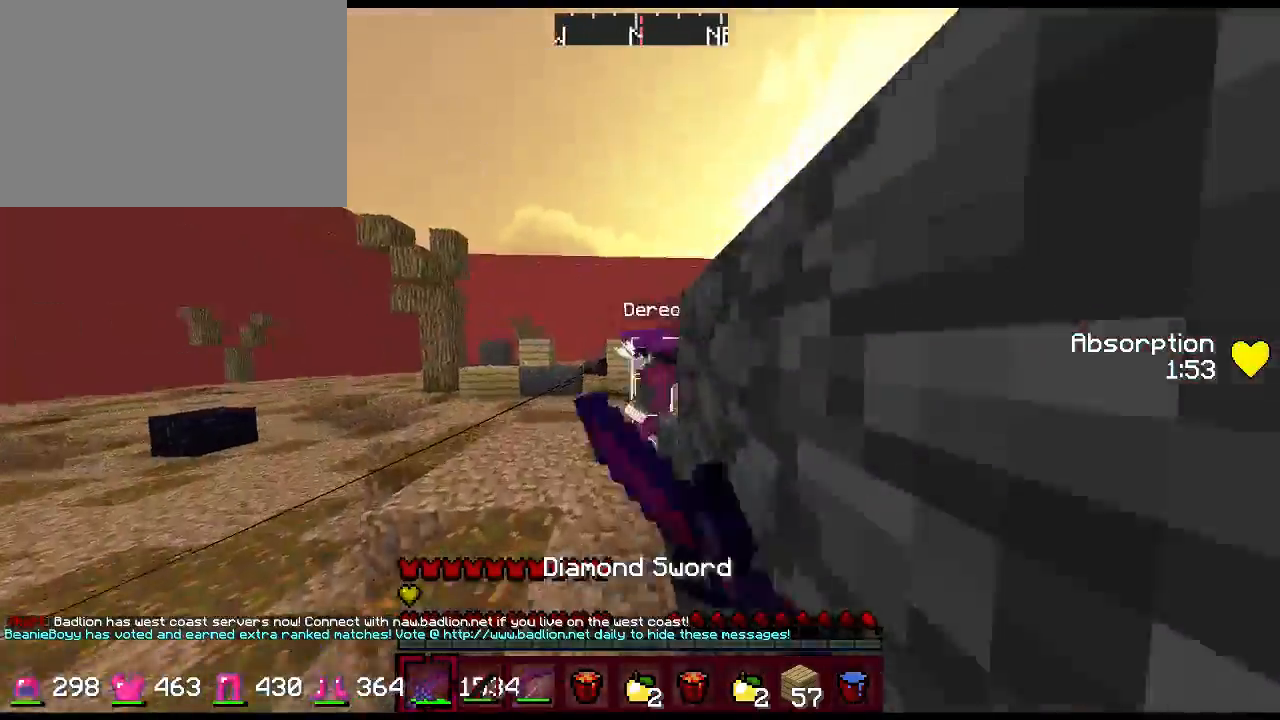
{"keys": ["w"], "mouse": [], "events": [[17, "a", "down"], [67, "mouse_left", "up"], [100, "mouse_left", "down"], [167, "a", "up"], [367, "mouse_left", "up"], [433, "mouse_left", "down"], [500, "mouse_left", "up"]]}
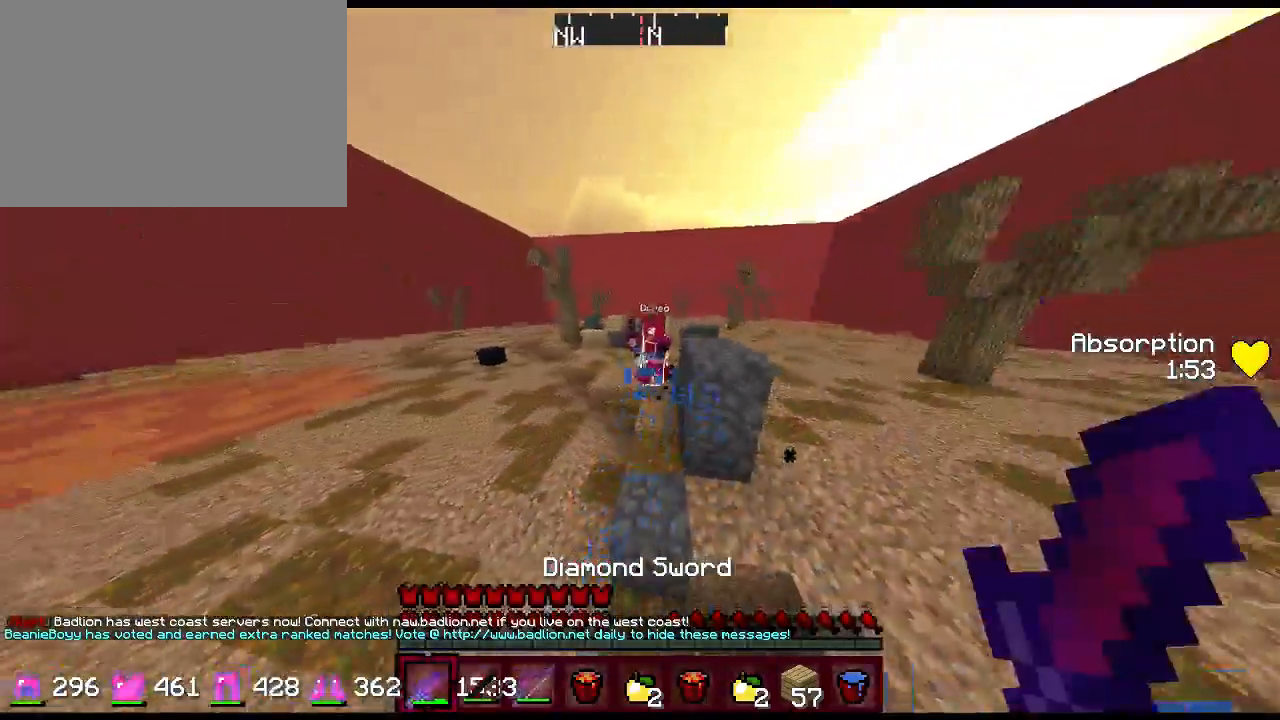
{"keys": ["d", "w"], "mouse": [], "events": [[67, "d", "down"], [133, "2", "down"], [200, "mouse_right", "down"], [317, "2", "up"], [383, "mouse_right", "up"]]}
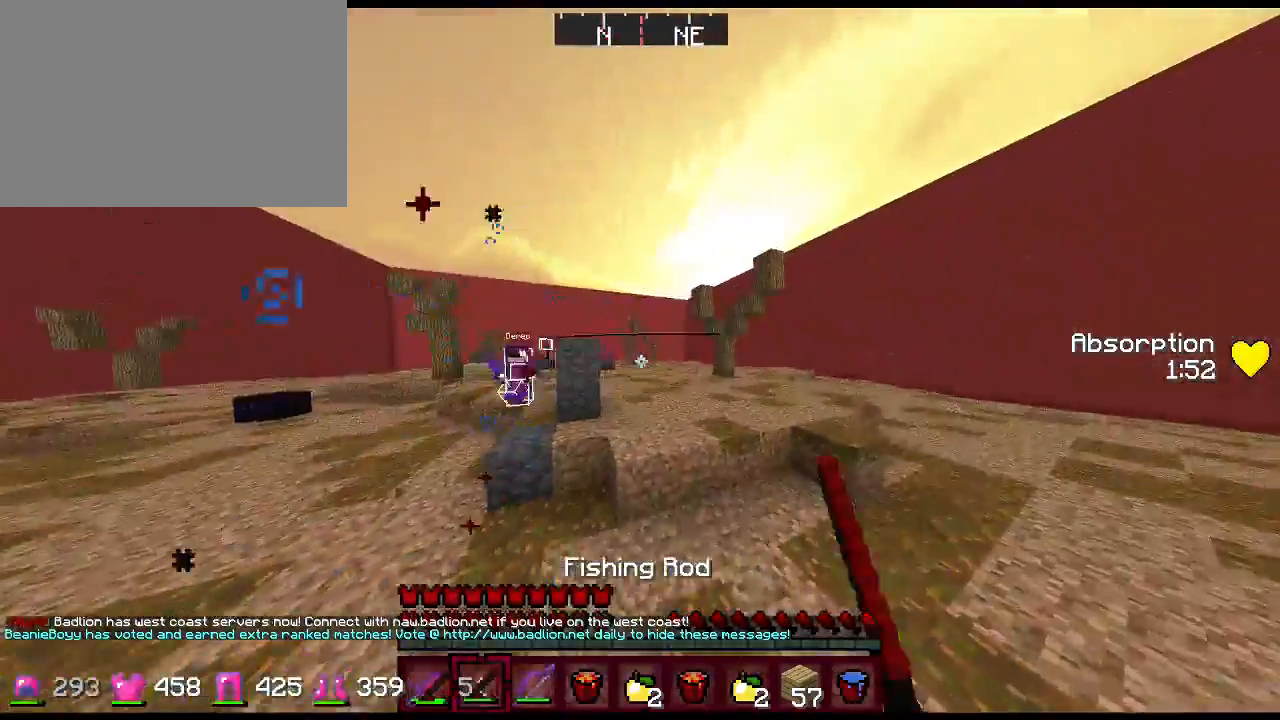
{"keys": ["space", "w"], "mouse": [], "events": [[83, "mouse_right", "down"], [250, "mouse_right", "up"], [350, "d", "up"], [483, "space", "down"]]}
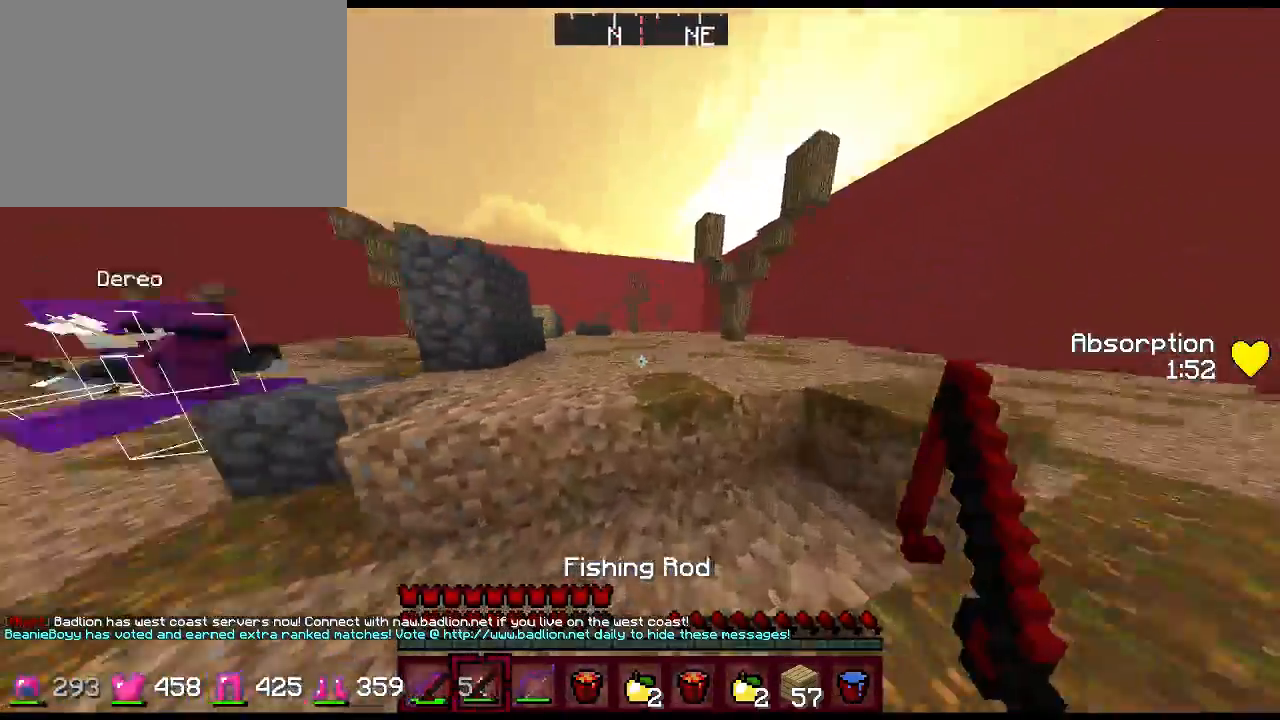
{"keys": ["d", "w"], "mouse": [], "events": [[50, "d", "down"], [200, "mouse_right", "down"], [233, "space", "up"], [300, "mouse_right", "up"]]}
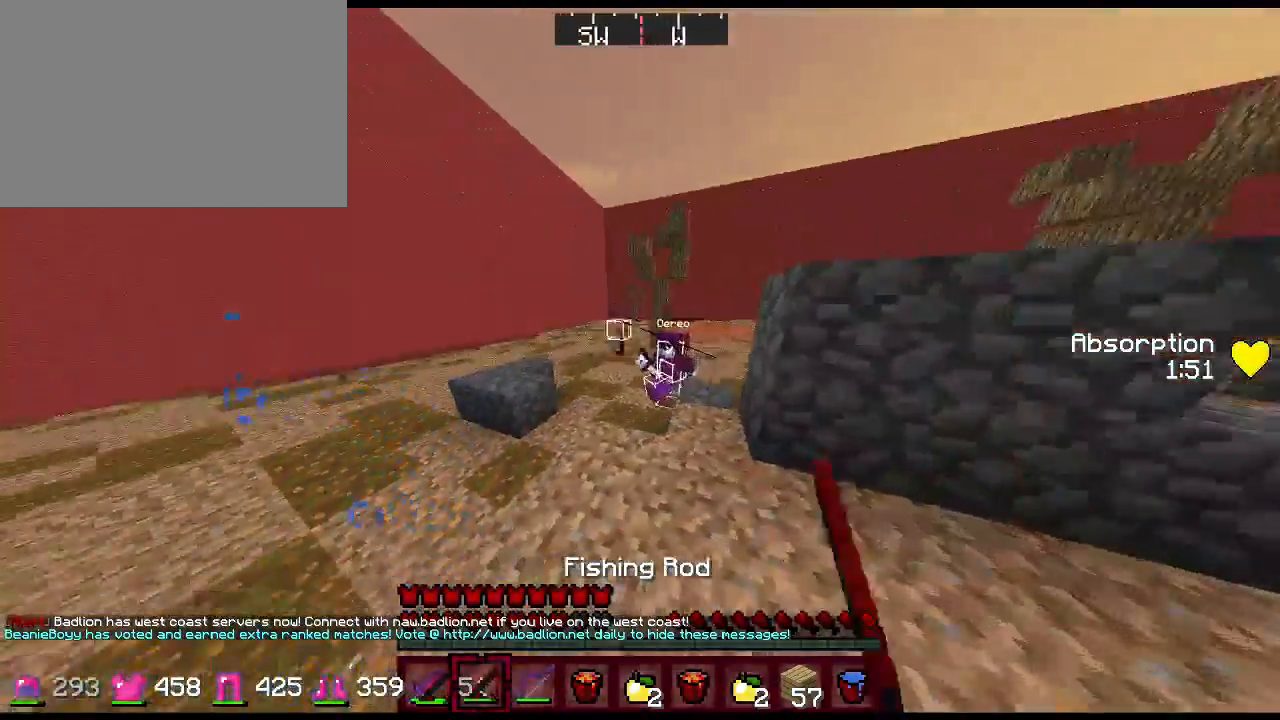
{"keys": ["w"], "mouse": [], "events": [[33, "1", "down"], [67, "mouse_left", "down"], [133, "d", "up"], [133, "mouse_left", "up"], [167, "1", "up"], [200, "mouse_left", "down"], [233, "mouse_left", "up"], [267, "mouse_left", "down"], [333, "mouse_left", "up"], [417, "mouse_left", "down"], [450, "mouse_left", "up"]]}
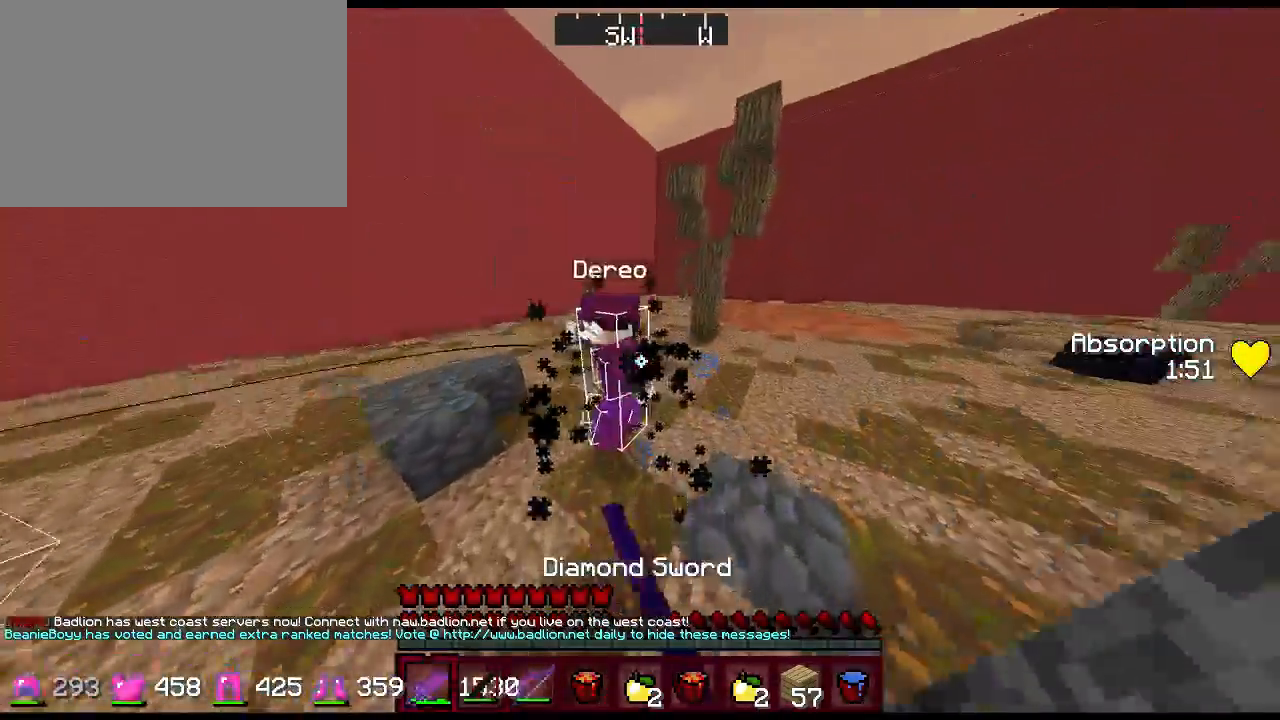
{"keys": ["d", "w"], "mouse": [], "events": [[17, "mouse_left", "down"], [83, "mouse_left", "up"], [150, "mouse_left", "down"], [150, "w", "up"], [183, "d", "down"], [183, "mouse_left", "up"], [250, "mouse_left", "down"], [283, "mouse_left", "up"], [350, "mouse_left", "down"], [383, "mouse_left", "up"], [383, "w", "down"], [450, "mouse_left", "down"], [500, "mouse_left", "up"]]}
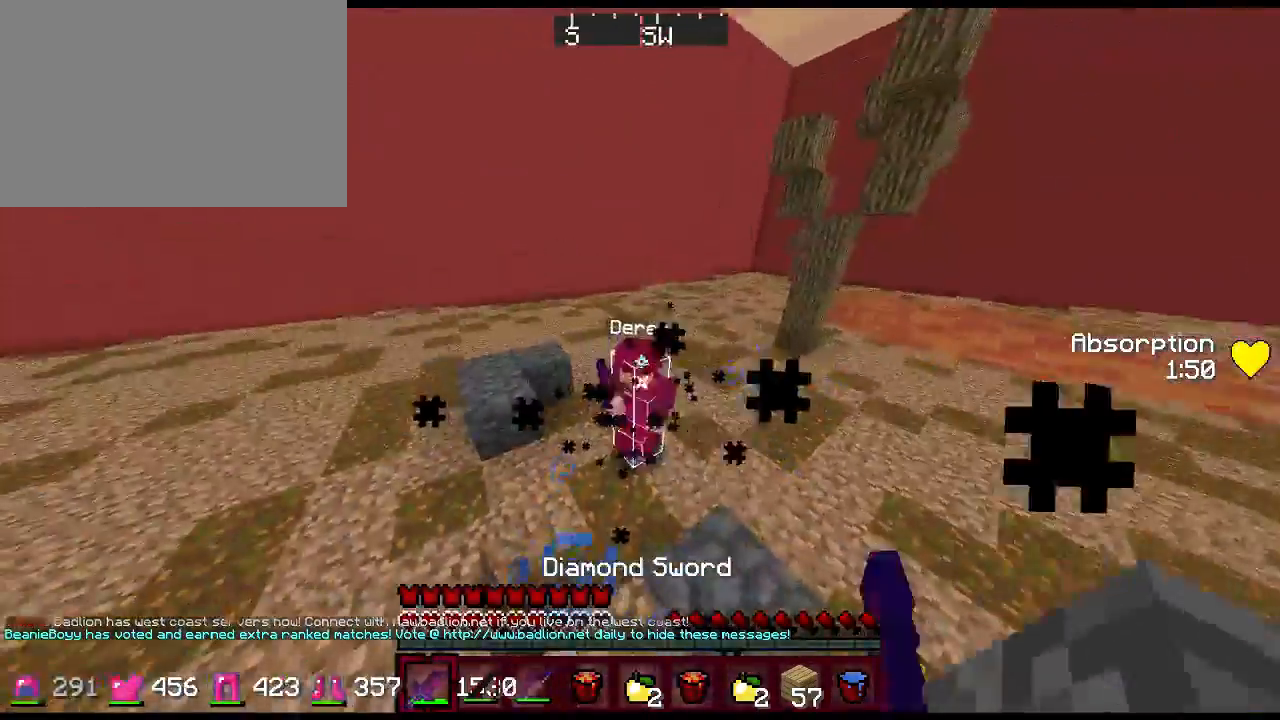
{"keys": ["1", "d", "w"], "mouse": ["left", "right"], "events": [[67, "mouse_left", "down"], [133, "mouse_left", "up"], [200, "2", "down"], [300, "2", "up"], [333, "mouse_right", "down"], [367, "mouse_right", "up"], [433, "1", "down"], [467, "mouse_left", "down"], [467, "mouse_right", "down"]]}
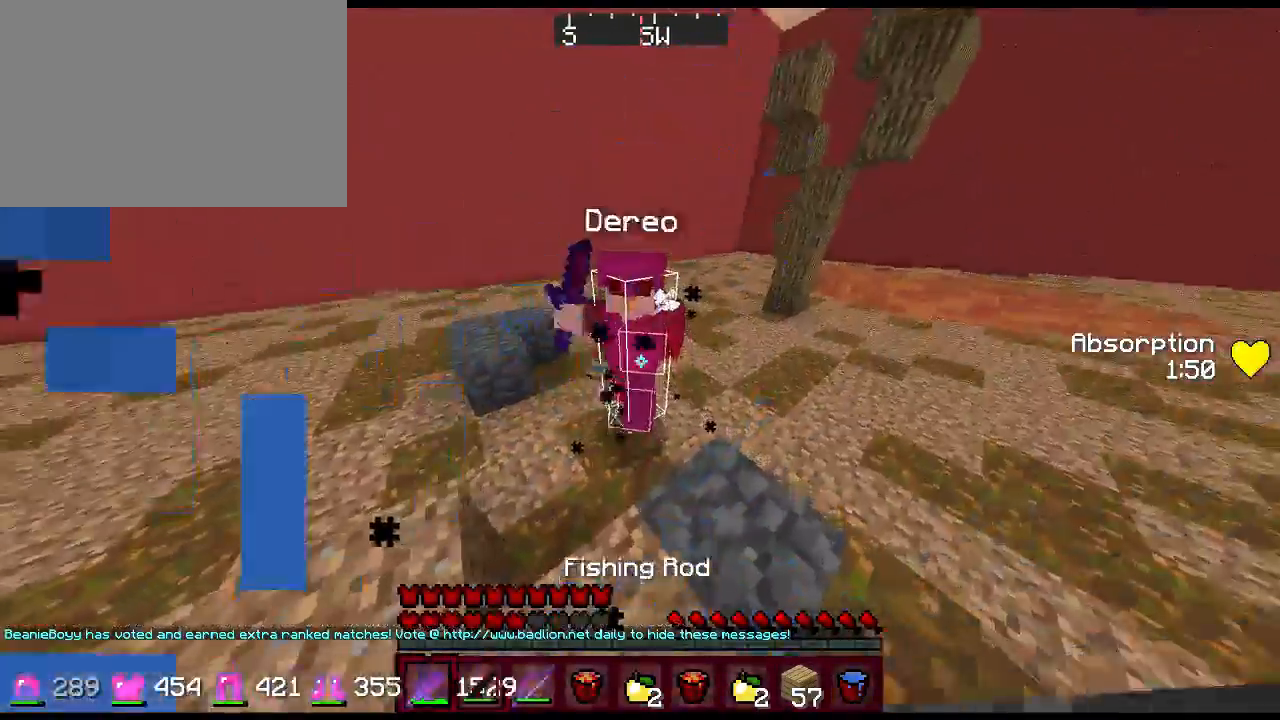
{"keys": ["d", "w"], "mouse": ["left", "right"], "events": [[33, "mouse_left", "up"], [33, "mouse_right", "up"], [100, "1", "up"], [100, "mouse_left", "down"], [100, "mouse_right", "down"], [167, "mouse_left", "up"], [167, "mouse_right", "up"], [217, "mouse_left", "down"], [217, "mouse_right", "down"], [283, "mouse_right", "up"], [317, "mouse_right", "down"], [417, "mouse_left", "up"], [417, "mouse_right", "up"], [450, "mouse_left", "down"], [483, "mouse_right", "down"]]}
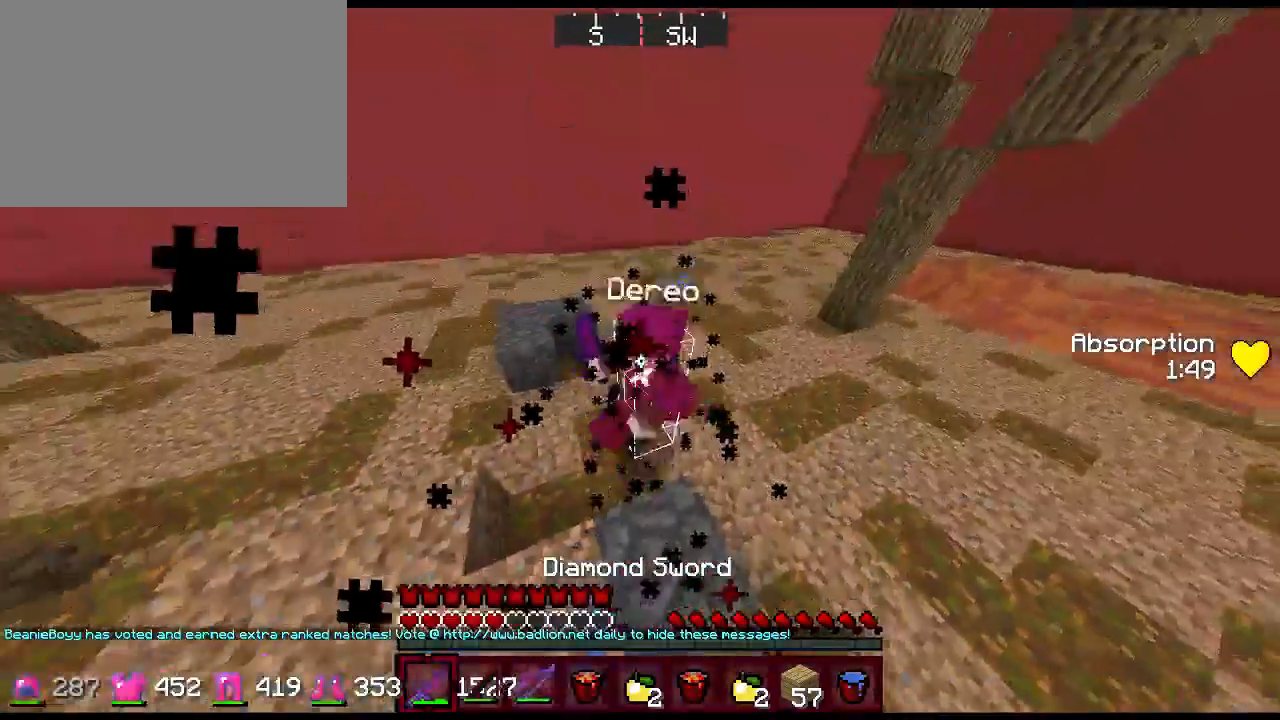
{"keys": ["a", "w"], "mouse": [], "events": [[50, "mouse_left", "up"], [50, "mouse_right", "up"], [117, "mouse_left", "down"], [117, "mouse_right", "down"], [150, "mouse_right", "up"], [183, "d", "up"], [300, "mouse_left", "up"], [333, "mouse_left", "down"], [400, "mouse_left", "up"], [433, "mouse_left", "down"], [500, "a", "down"], [500, "mouse_left", "up"]]}
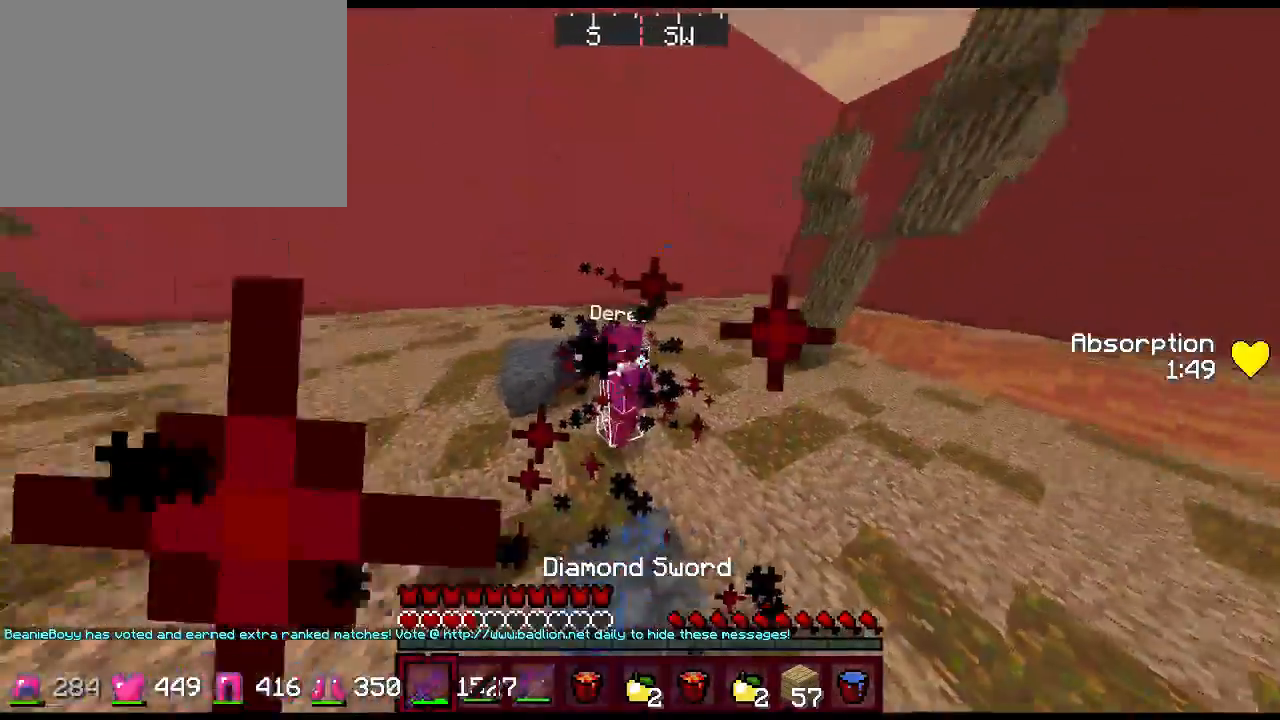
{"keys": ["a", "w"], "mouse": [], "events": [[33, "mouse_left", "down"], [100, "mouse_left", "up"], [167, "mouse_left", "down"], [233, "mouse_left", "up"], [300, "mouse_left", "down"], [367, "mouse_left", "up"], [433, "mouse_left", "down"], [467, "mouse_left", "up"]]}